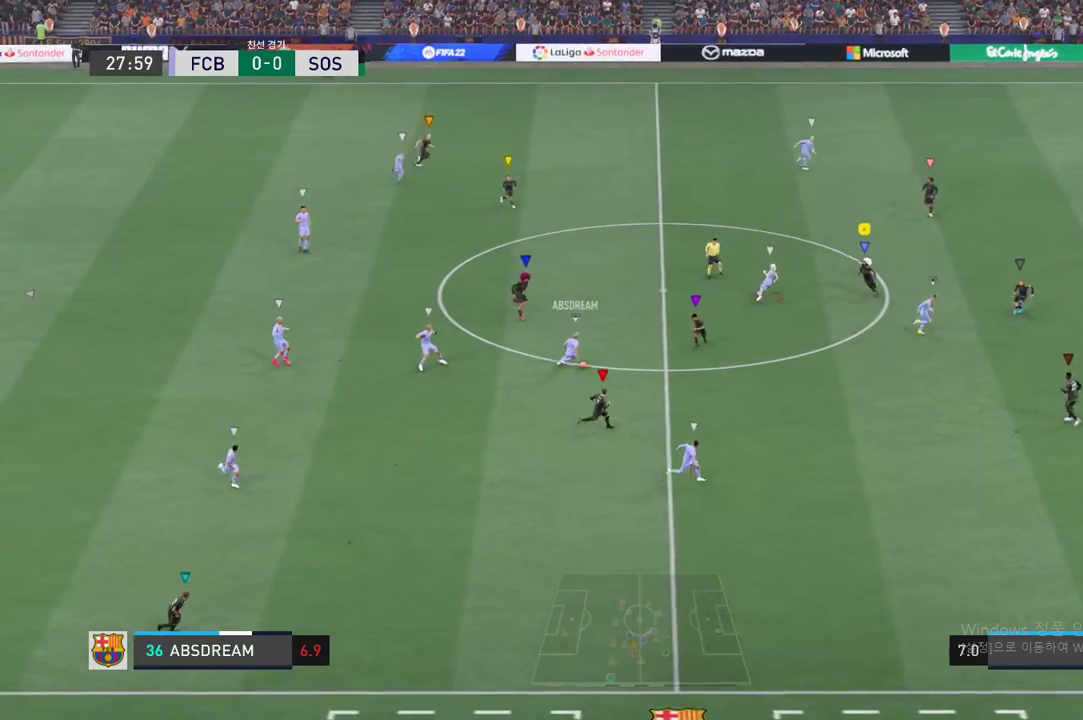
Gameplay with a controller (Xbox layout); each line is a JSON object with the inputs held at the frame after it. "events" lists button and stick changes between this image and that frame as [ms after this image, input, new state], when the widget could be followed in between. Not read: L3 R2 R3 right_stick.
{"buttons": ["L2"], "left_stick": "center", "events": [[217, "L2", "down"], [401, "left_stick", "left"], [467, "left_stick", "center"]]}
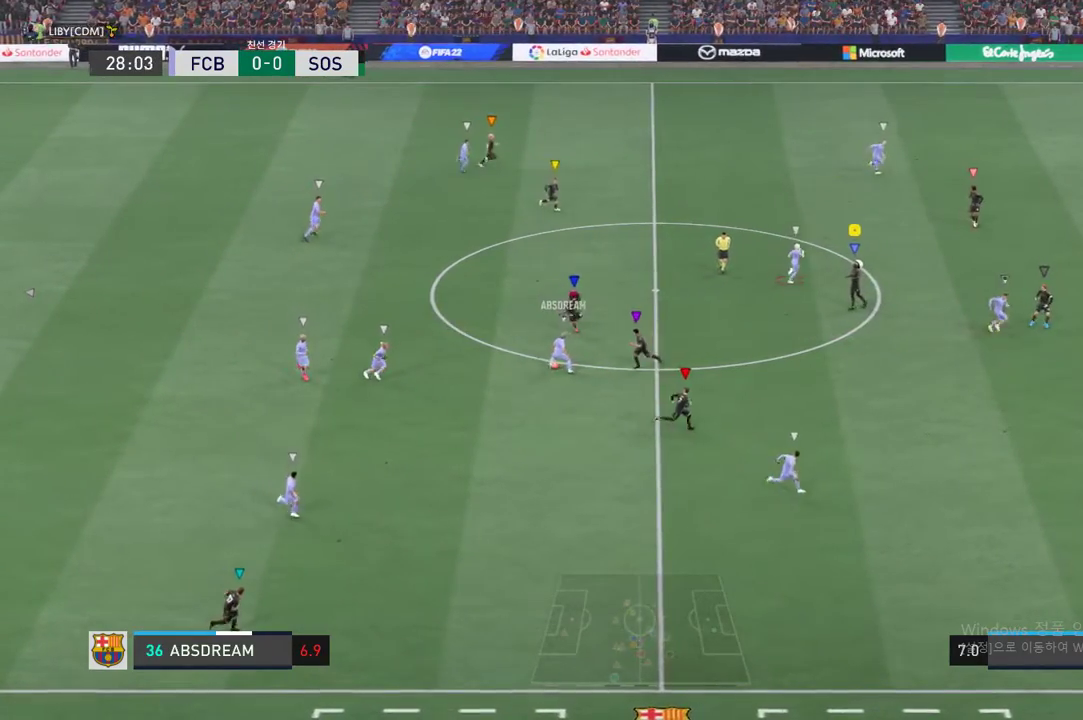
{"buttons": ["L2"], "left_stick": "up-left", "events": [[150, "left_stick", "down-right"], [217, "left_stick", "down"], [467, "left_stick", "up-left"]]}
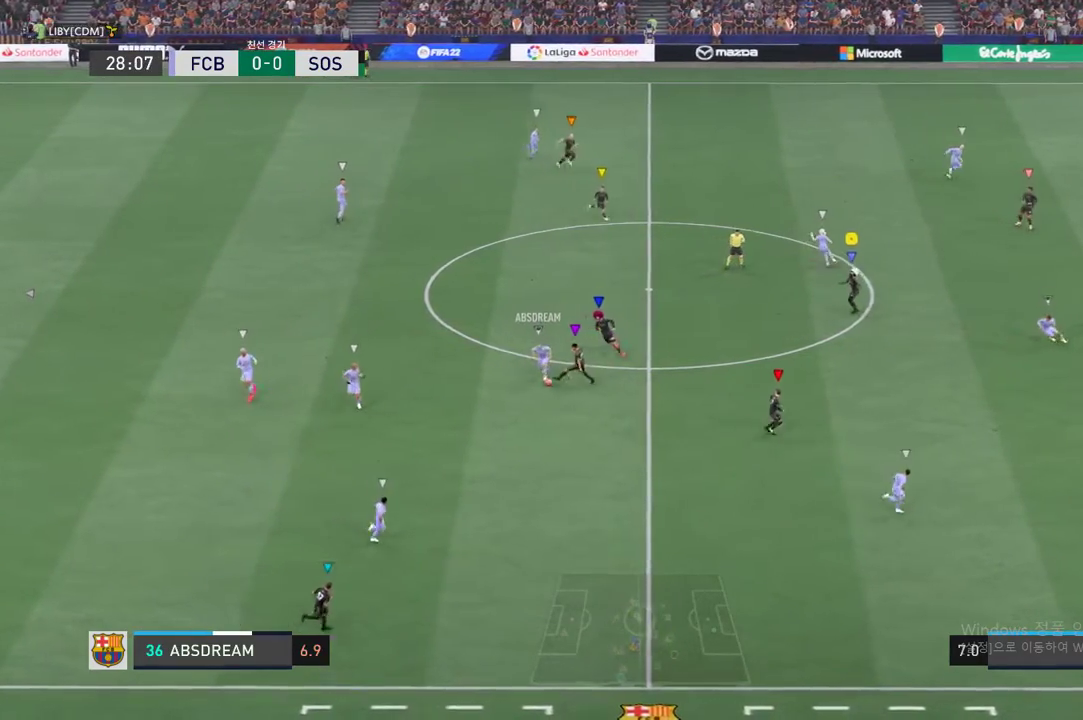
{"buttons": [], "left_stick": "down-left", "events": [[183, "L2", "up"], [233, "left_stick", "left"], [400, "left_stick", "down-left"]]}
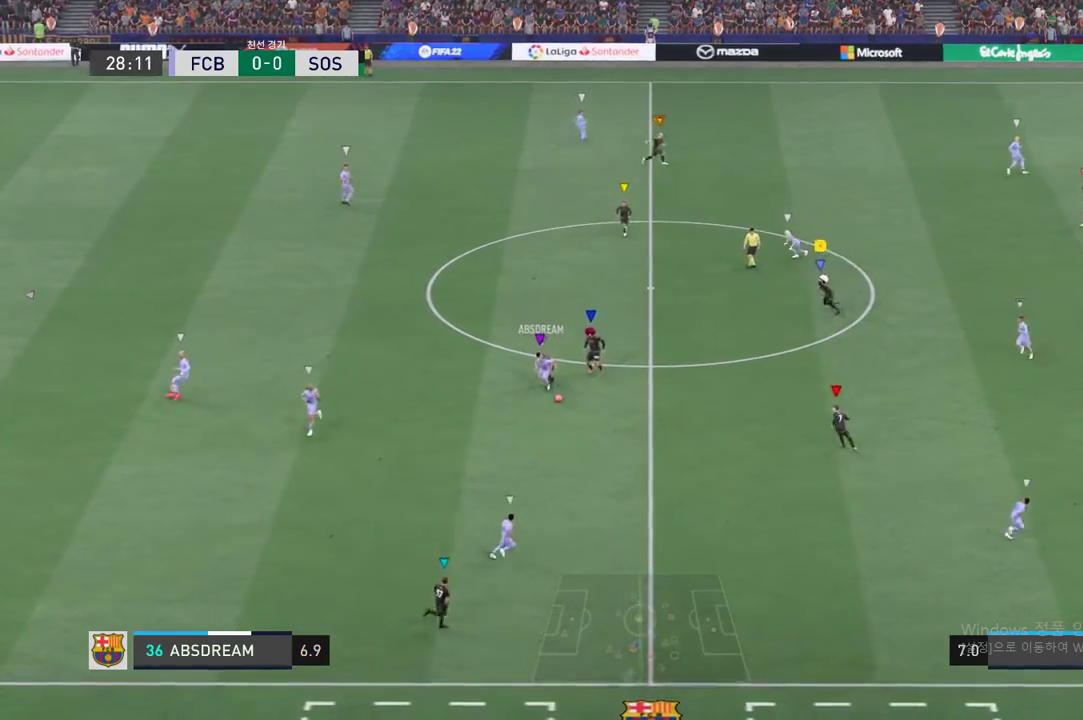
{"buttons": [], "left_stick": "left", "events": [[251, "left_stick", "left"]]}
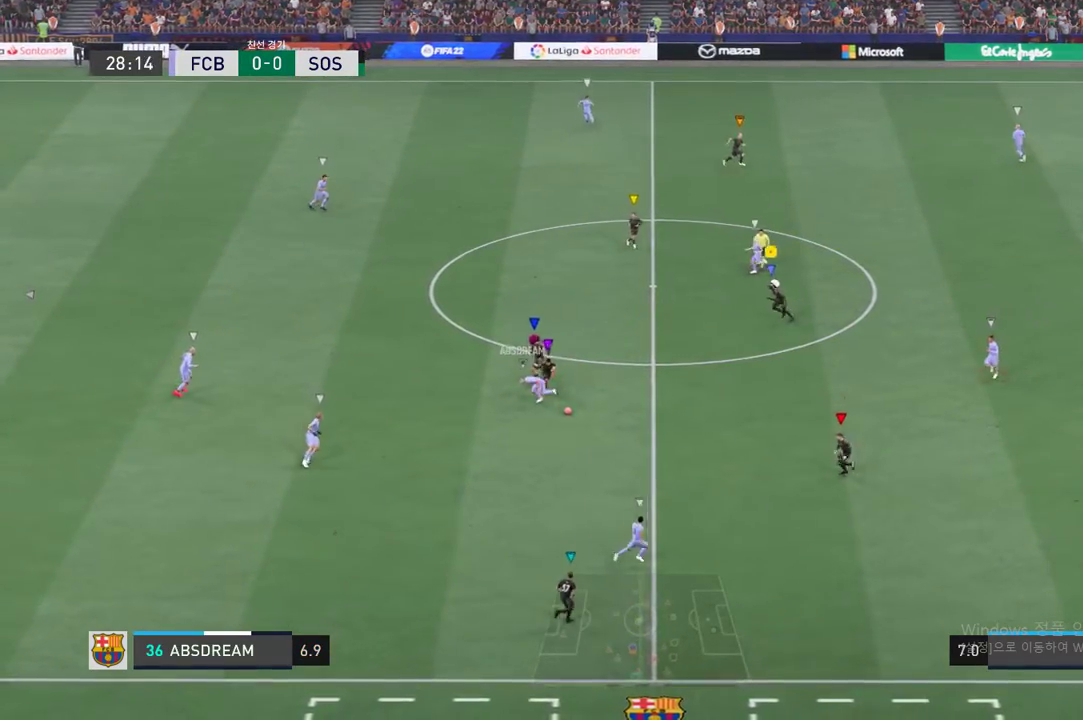
{"buttons": [], "left_stick": "down-right", "events": [[50, "left_stick", "down"], [368, "left_stick", "down-right"]]}
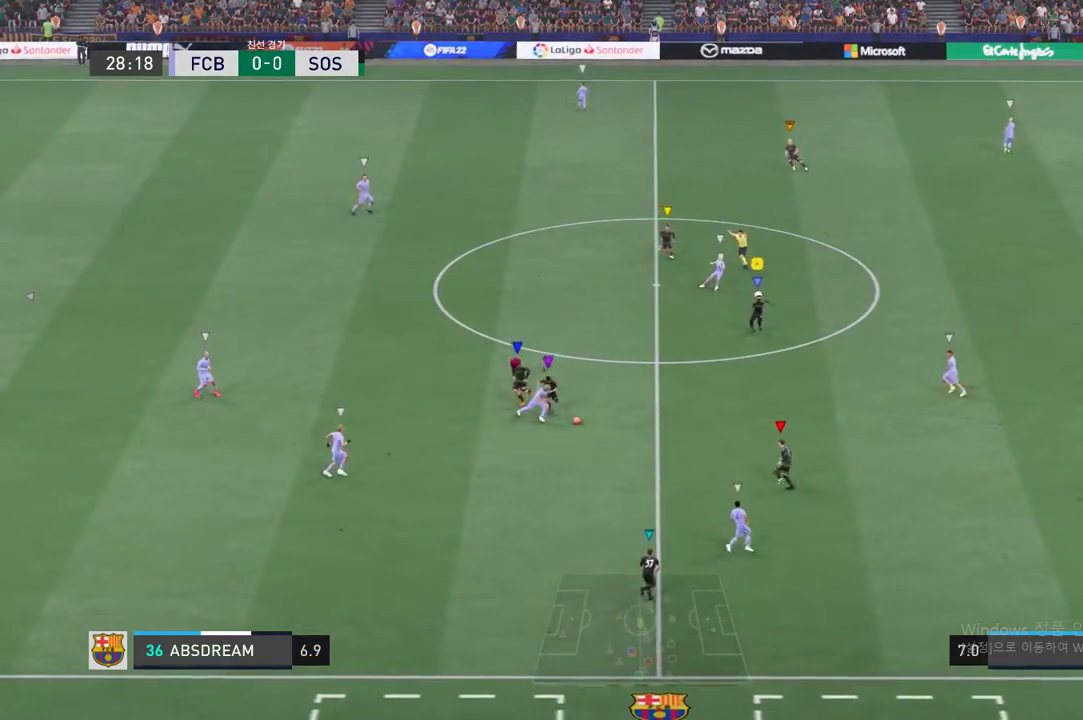
{"buttons": [], "left_stick": "center", "events": [[284, "left_stick", "center"]]}
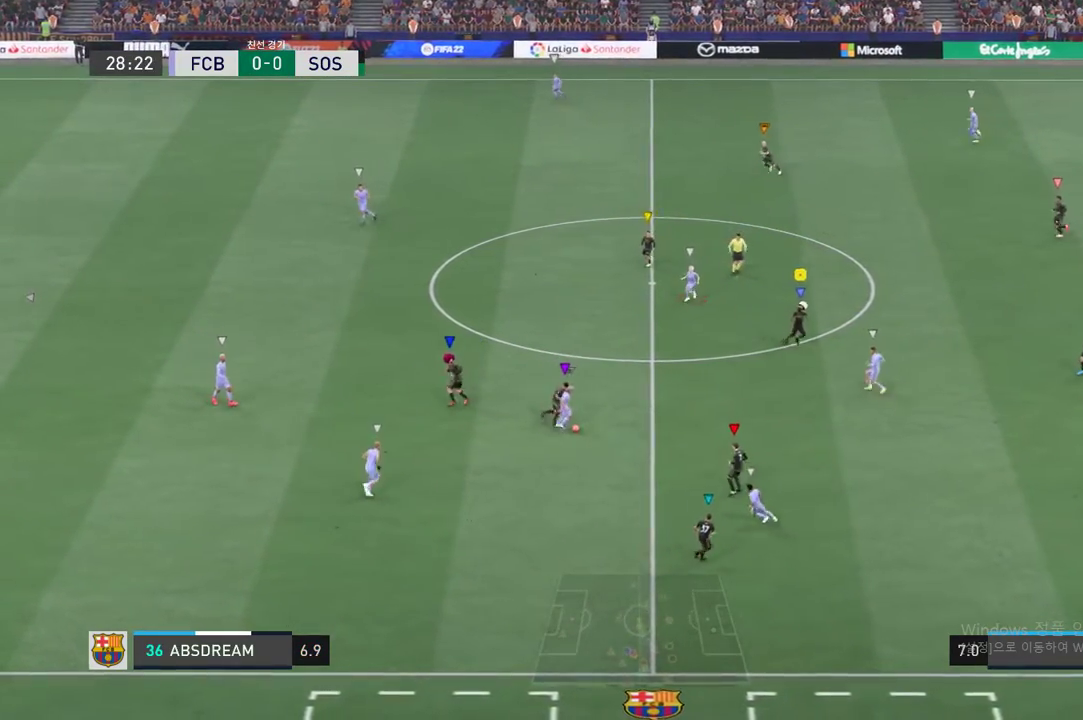
{"buttons": ["L2"], "left_stick": "down-right", "events": [[33, "left_stick", "left"], [133, "left_stick", "center"], [184, "left_stick", "down-right"], [267, "L2", "down"]]}
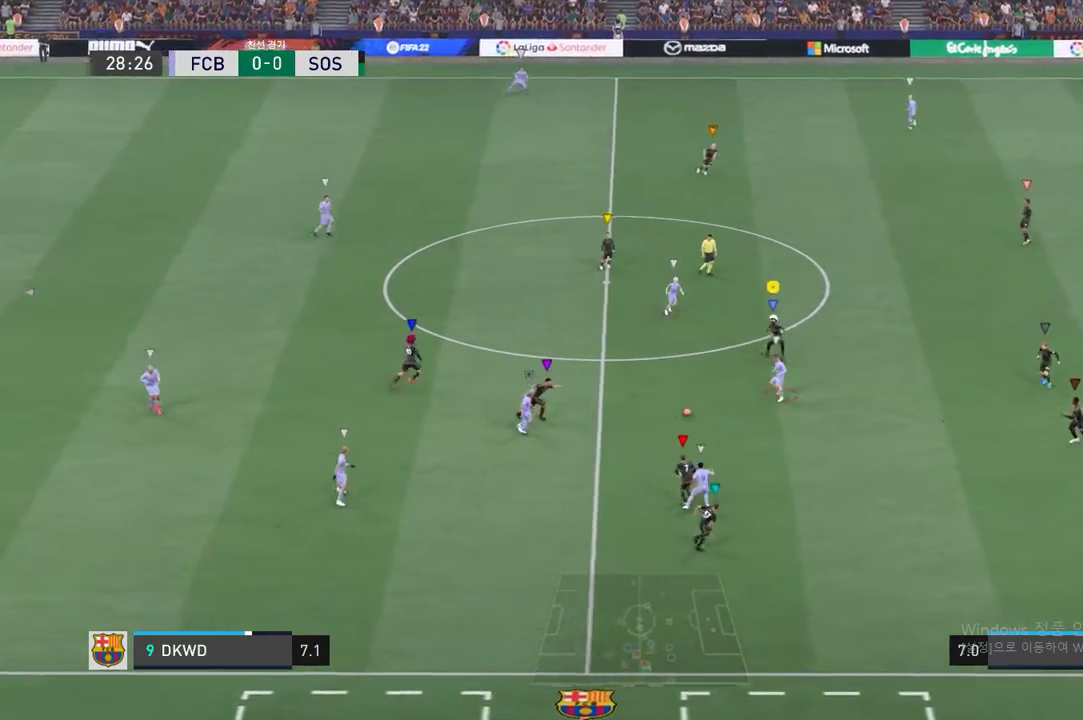
{"buttons": ["L2"], "left_stick": "down-right", "events": []}
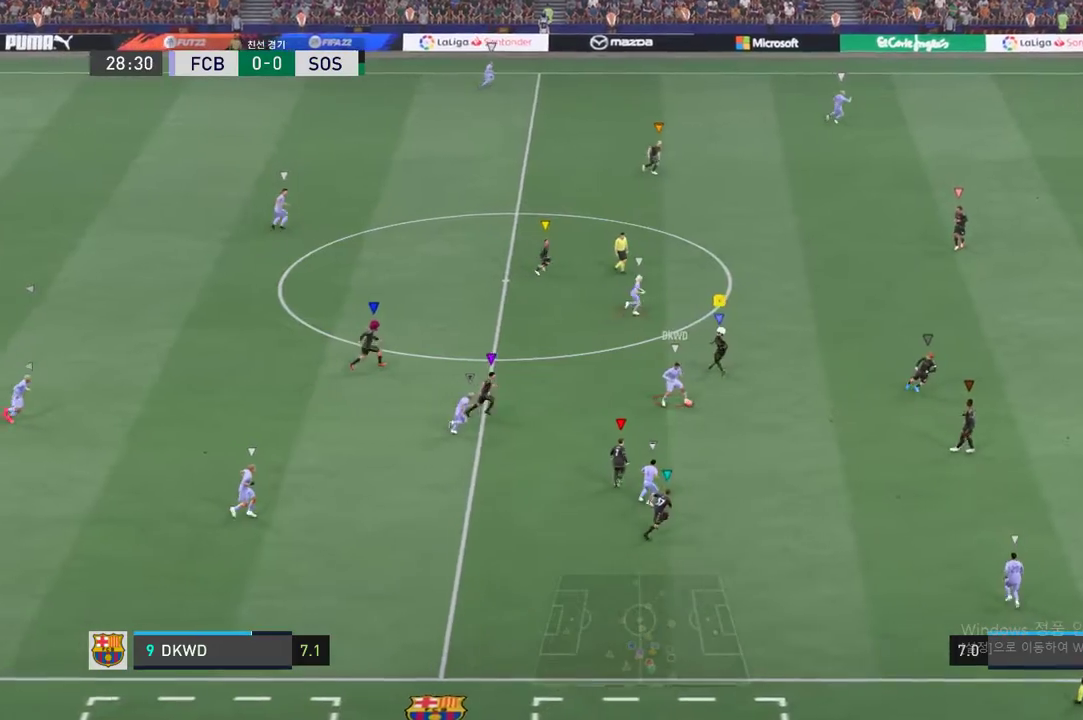
{"buttons": ["L2"], "left_stick": "up-right", "events": [[150, "left_stick", "center"], [267, "left_stick", "right"], [317, "left_stick", "up-right"]]}
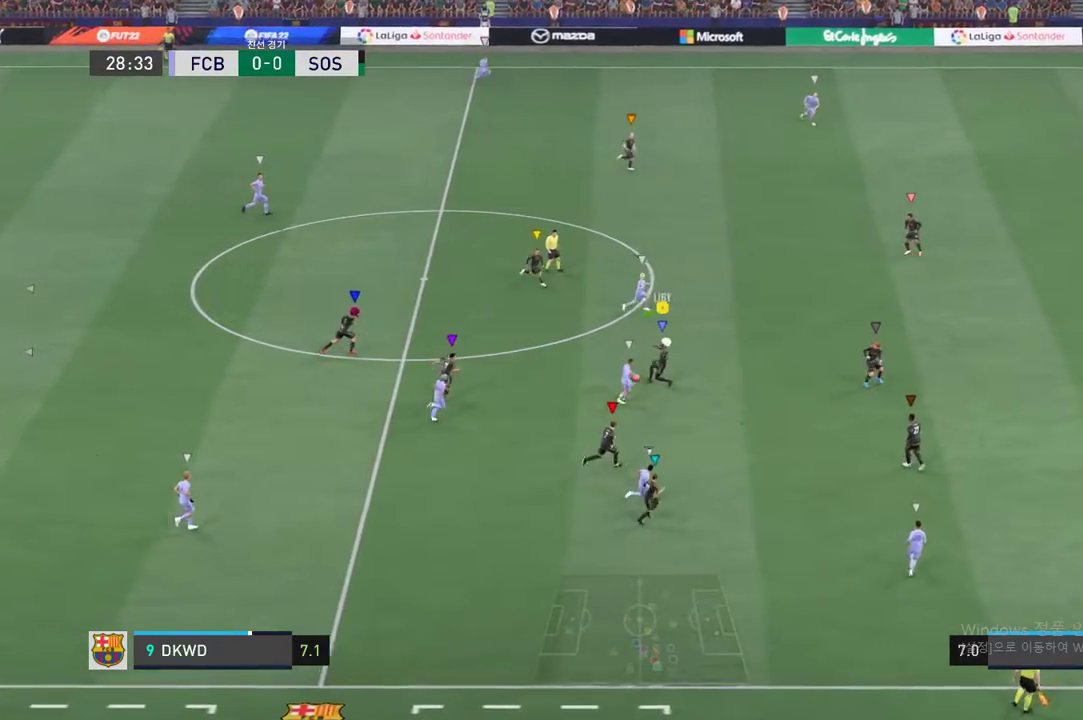
{"buttons": ["L2"], "left_stick": "up-left", "events": [[484, "left_stick", "up-left"]]}
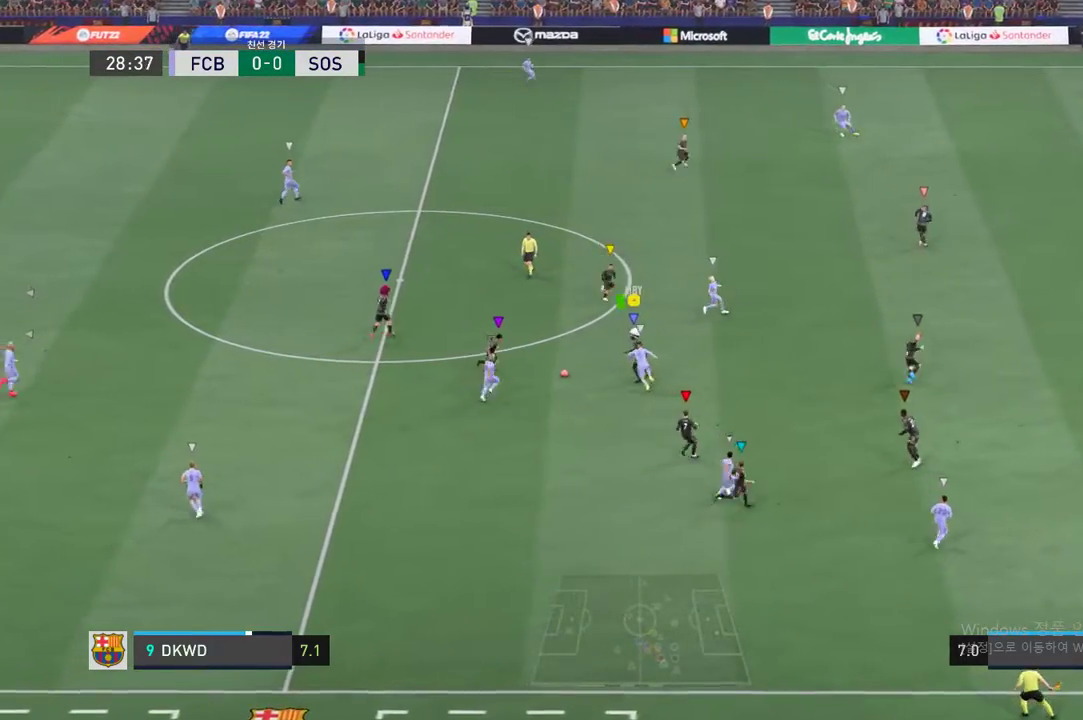
{"buttons": [], "left_stick": "up", "events": [[50, "L2", "up"], [200, "left_stick", "up"]]}
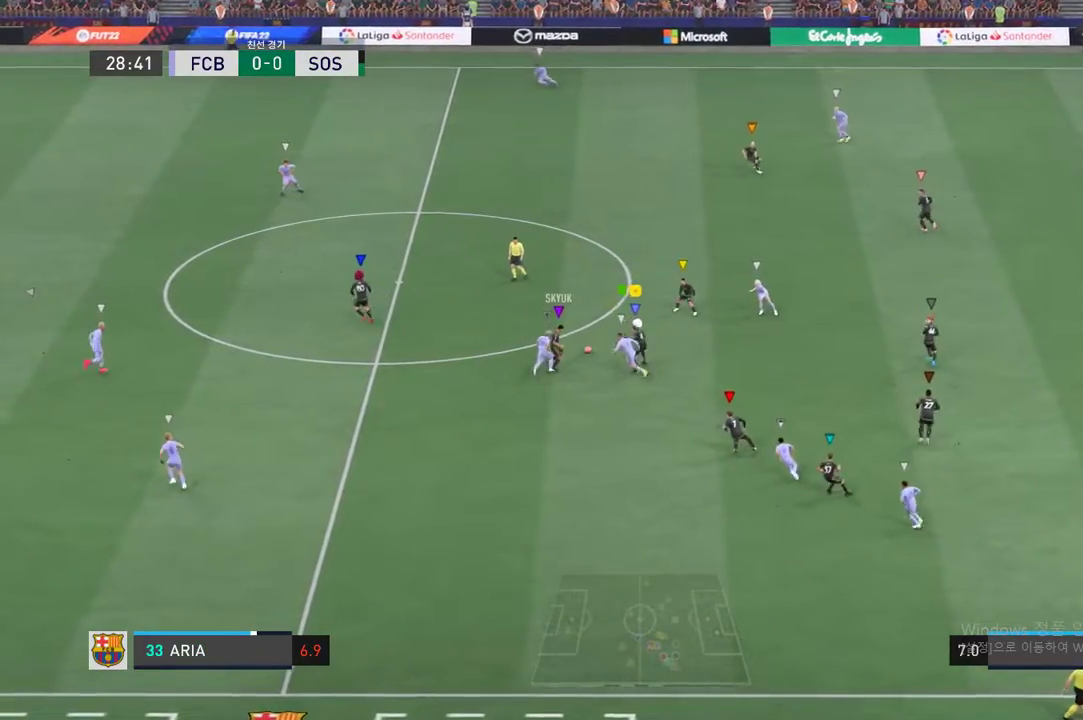
{"buttons": [], "left_stick": "up", "events": []}
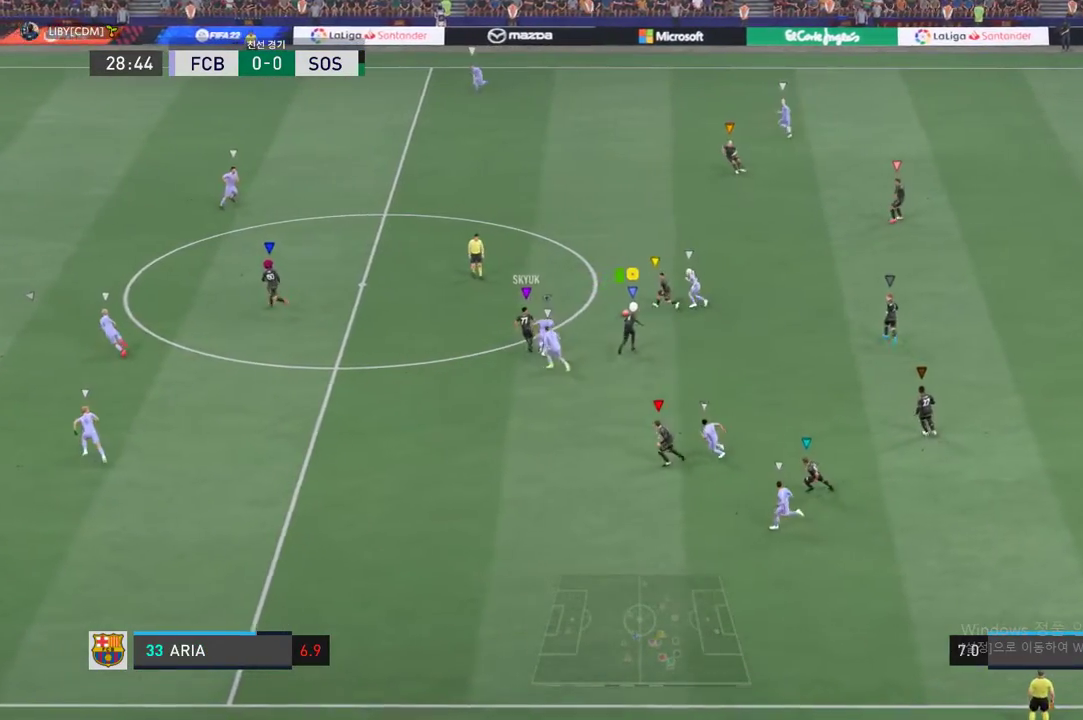
{"buttons": [], "left_stick": "center", "events": [[501, "left_stick", "center"]]}
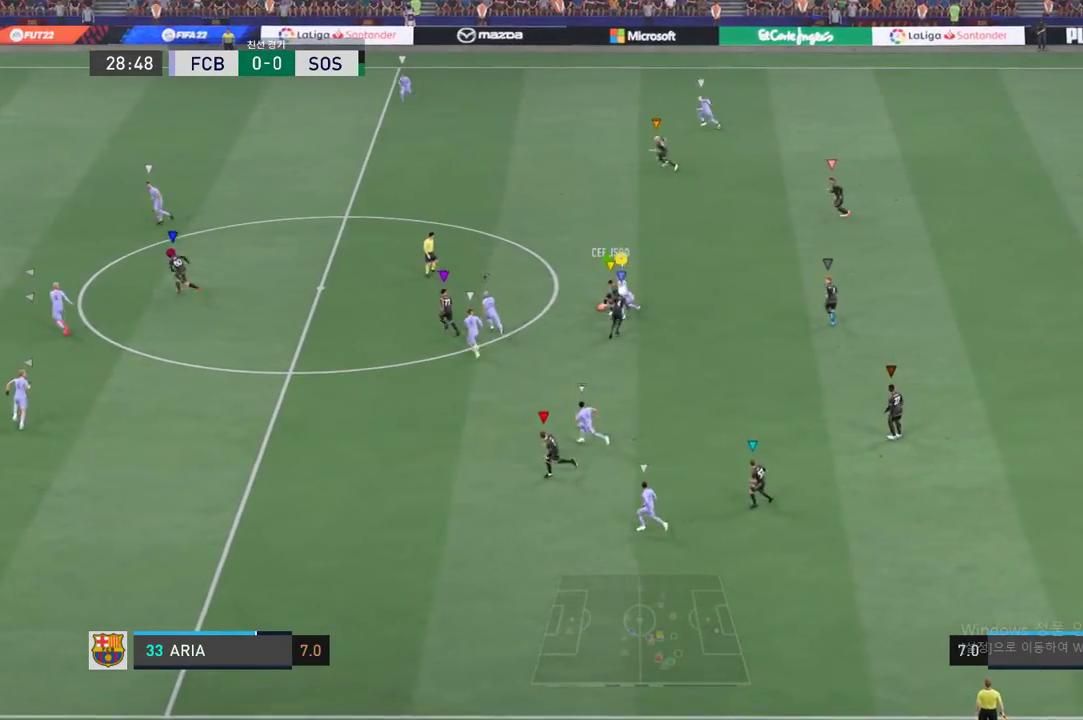
{"buttons": [], "left_stick": "down-right", "events": [[367, "left_stick", "down-right"]]}